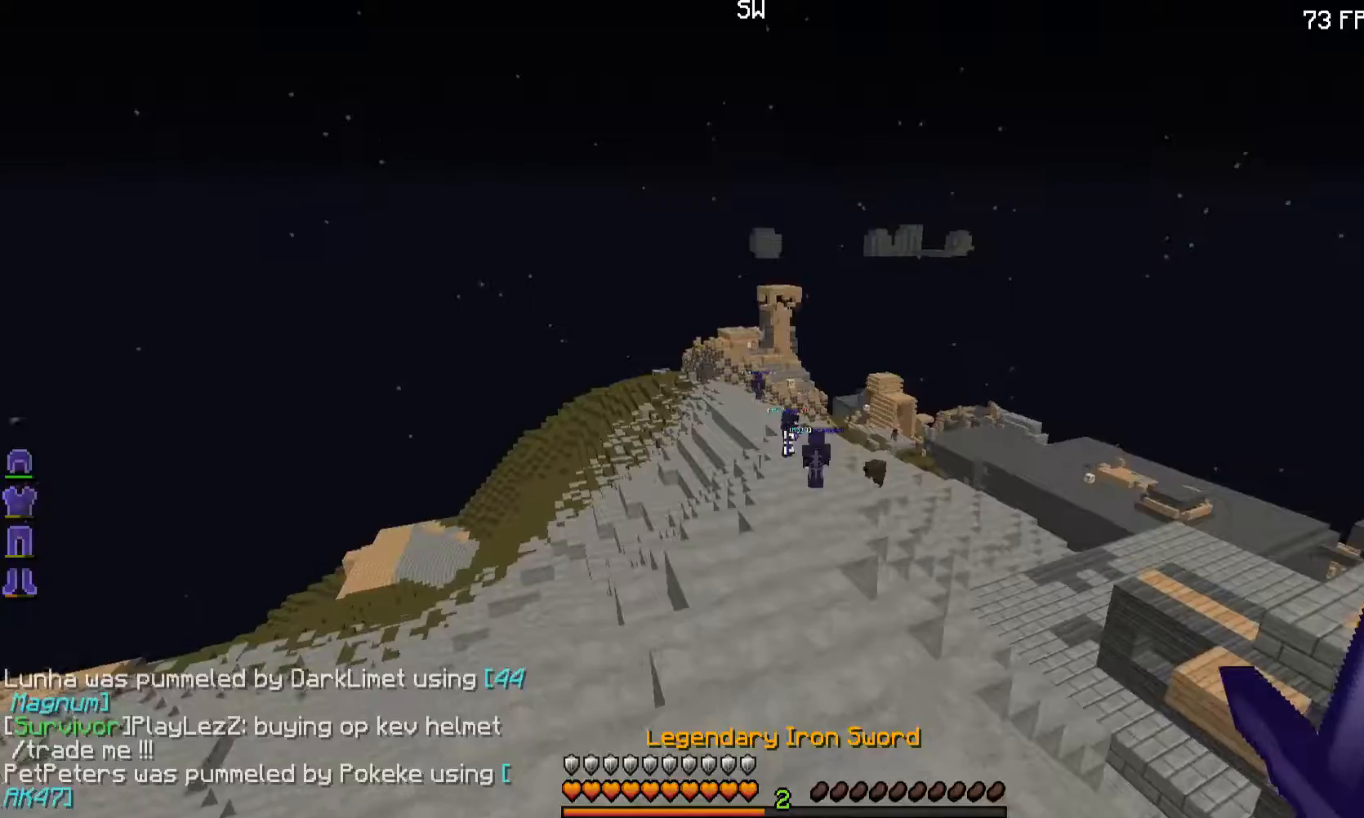
Gameplay with keyboard and mouse; each line is a JSON object with the keys and mouse buttons held at the frame after it. "events" lists presses ("down") and releases ("up") of "a", "d", "s", "w", "mouse_left" and "mouse_right" between this image and that frame as [ms after this image, input, new state], when the widget could be followed in between. "mouse_left", "mouse_right" = the "left", "right" buttons of the "mouse" list. No other keys are recorded. Fast repeated clicks can show as one long hold. Mouse movement is not recorded.
{"keys": ["w"], "mouse": [], "events": [[50, "w", "down"]]}
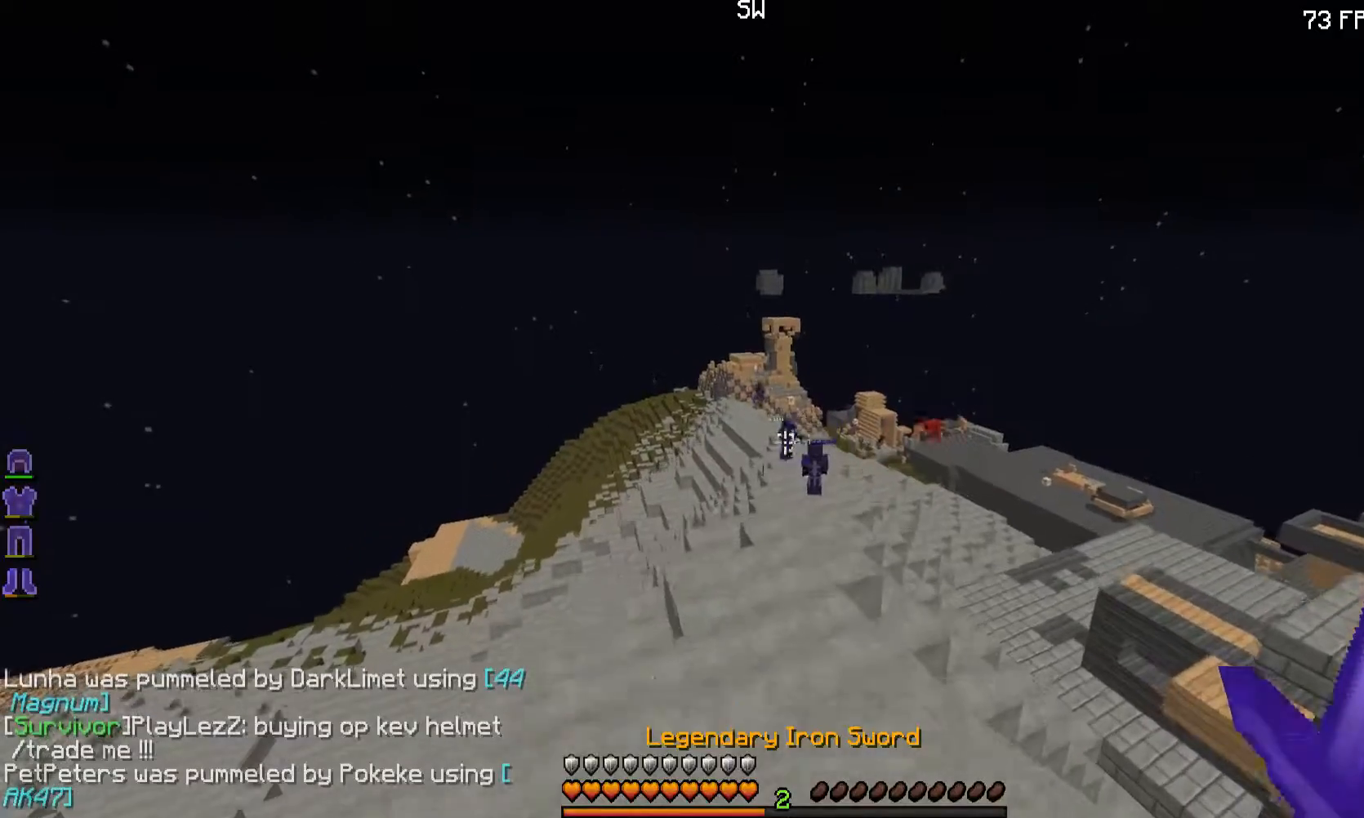
{"keys": ["w"], "mouse": [], "events": []}
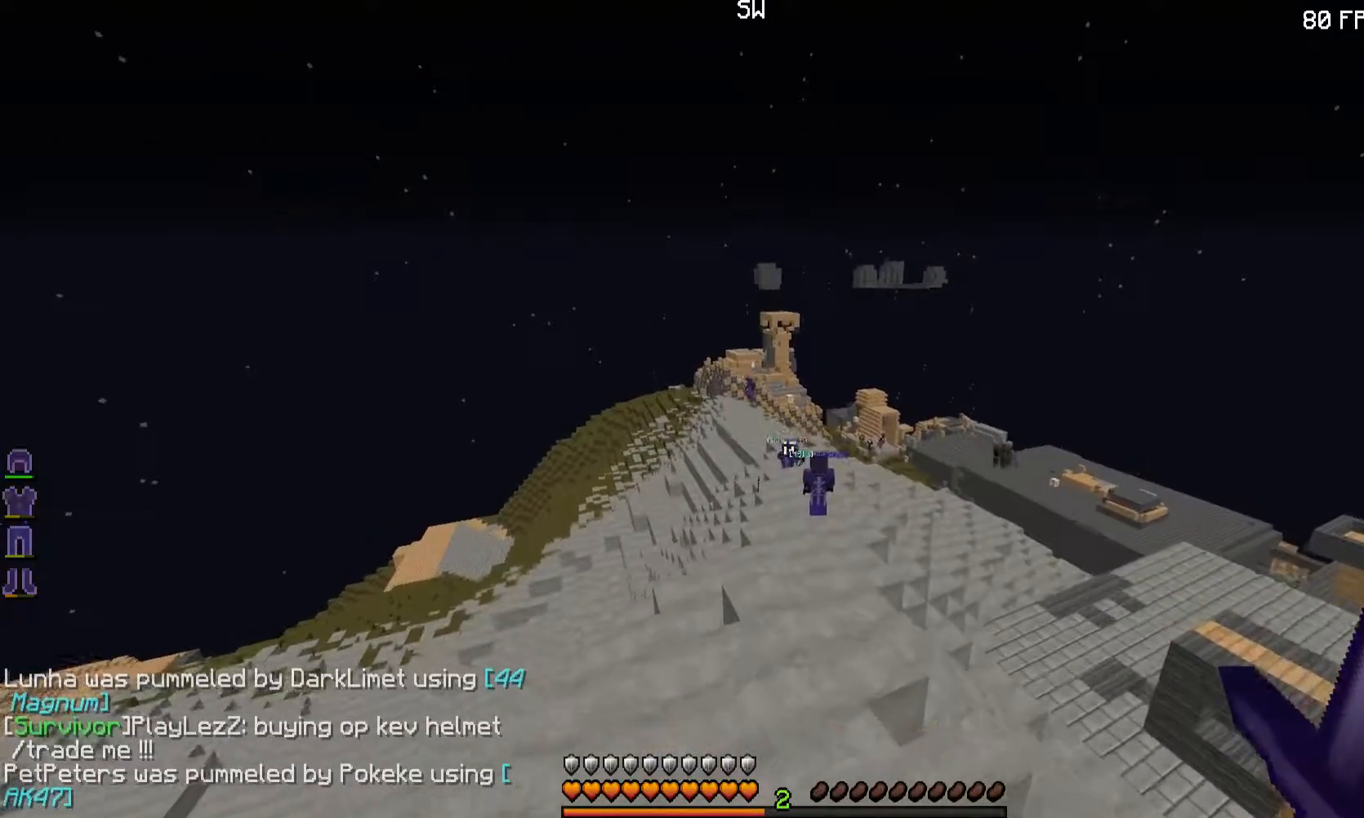
{"keys": ["w"], "mouse": [], "events": []}
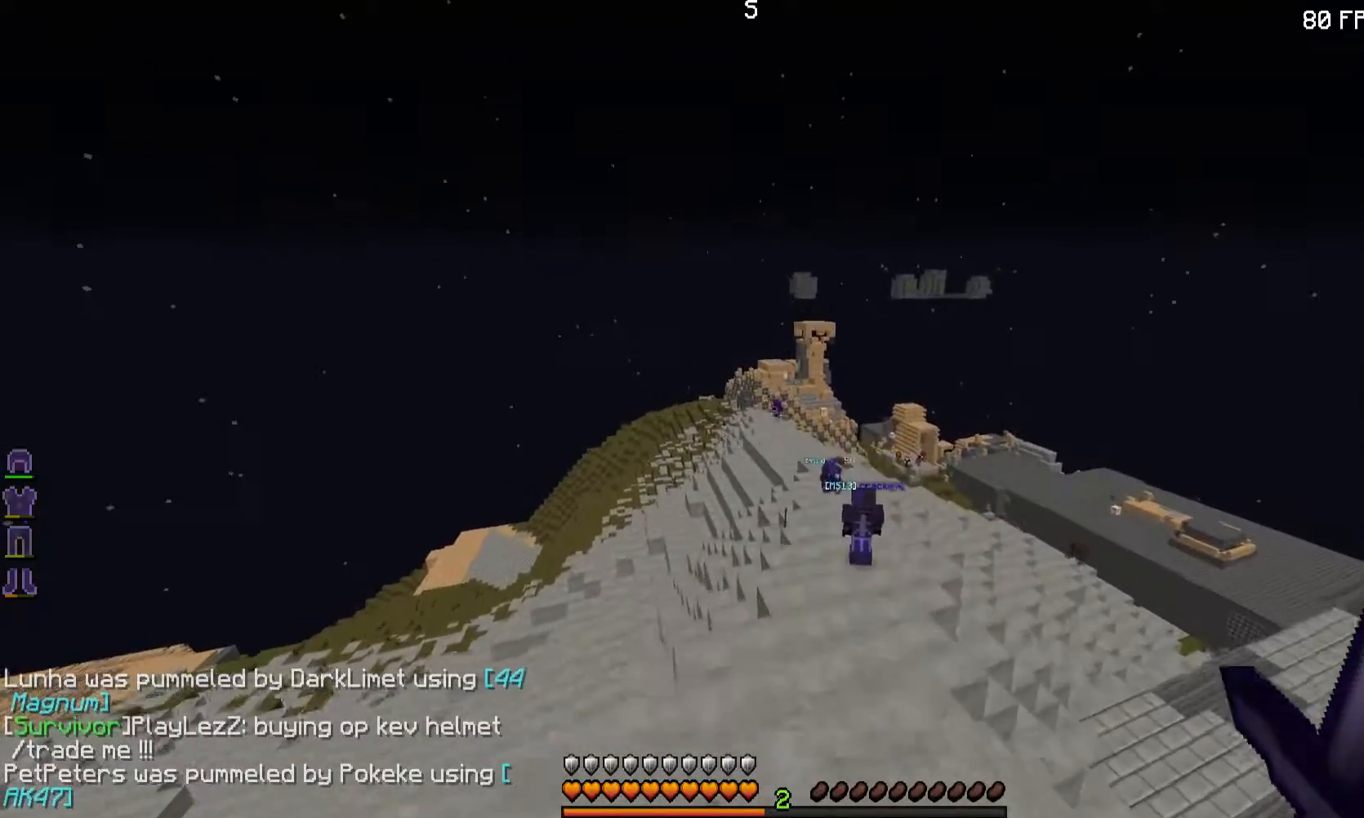
{"keys": ["w"], "mouse": [], "events": []}
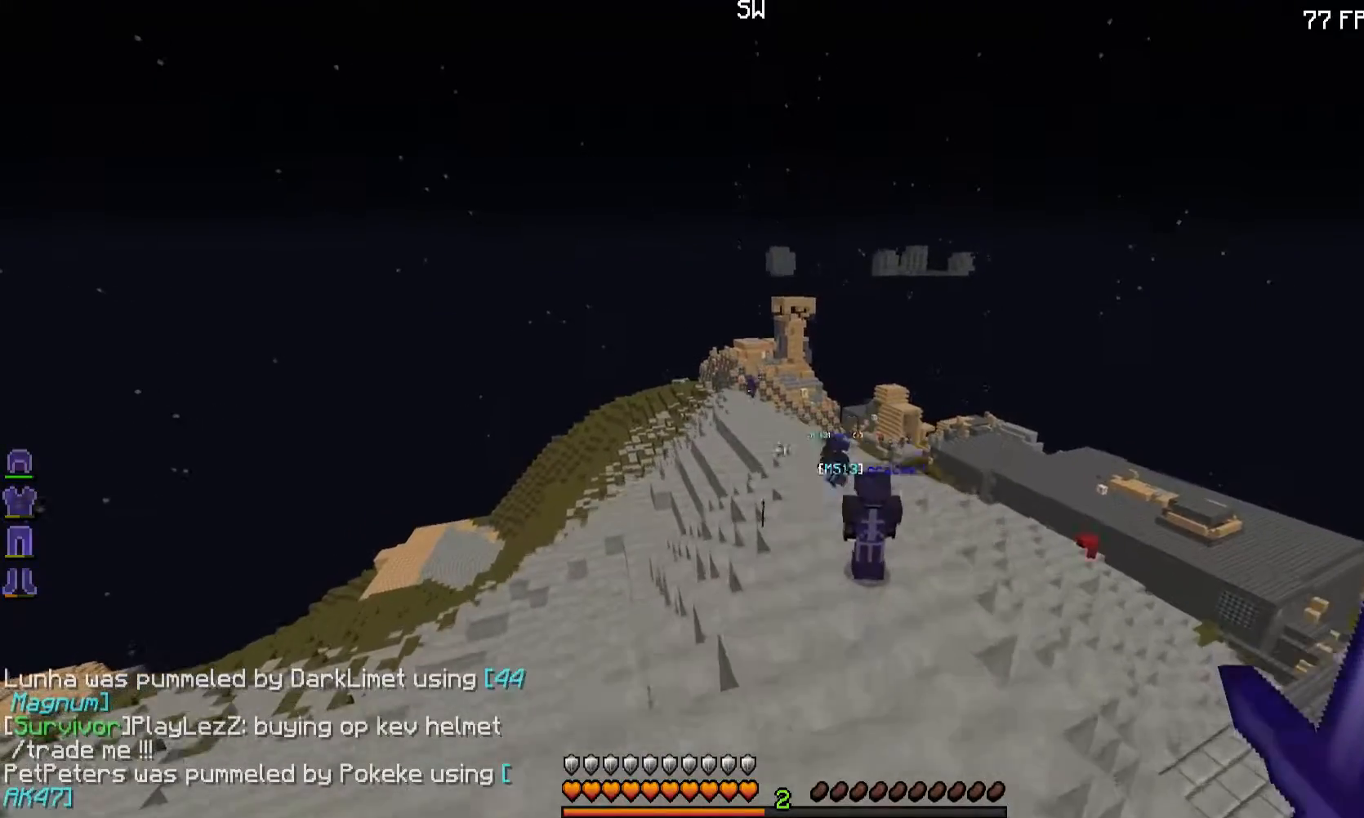
{"keys": ["d"], "mouse": [], "events": [[200, "w", "up"], [350, "d", "down"]]}
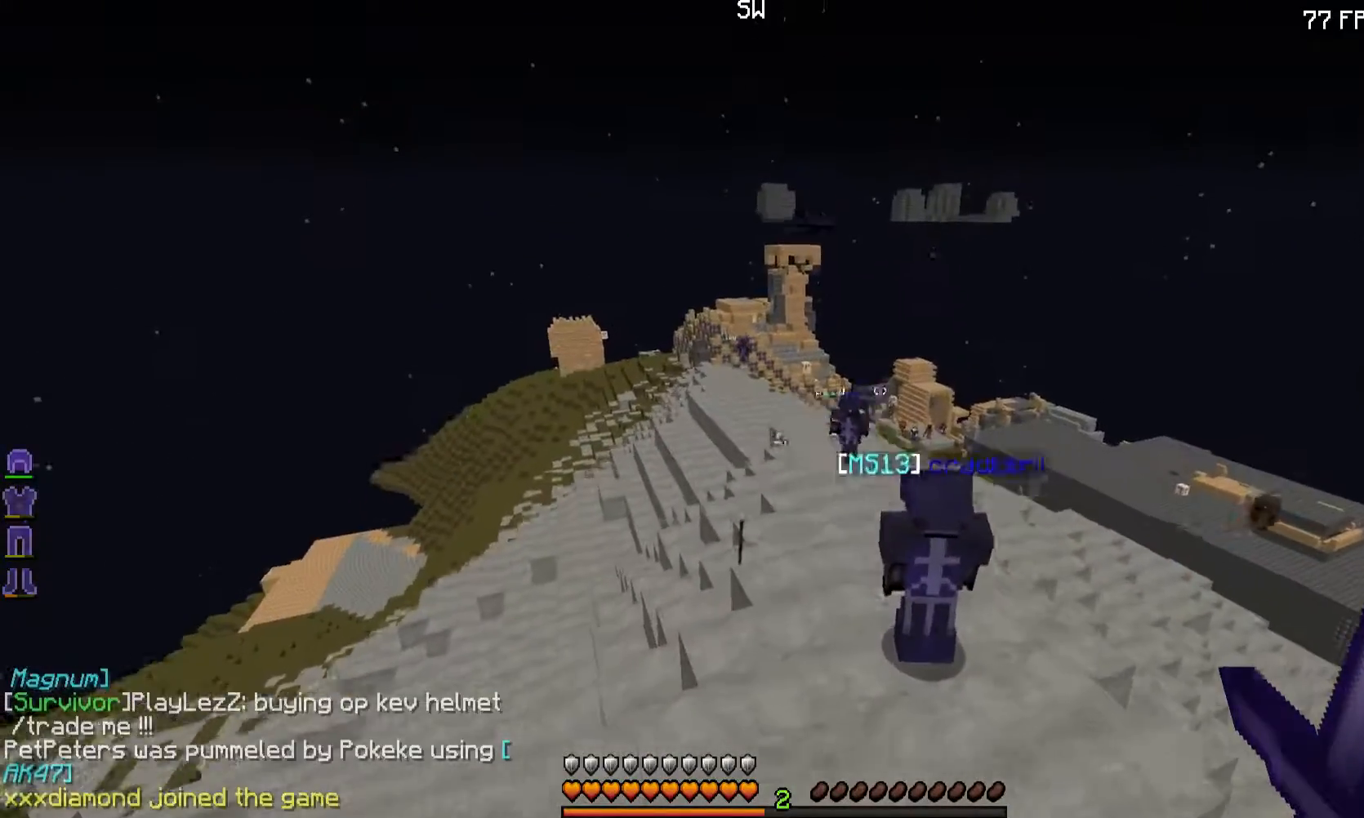
{"keys": ["d"], "mouse": [], "events": [[50, "a", "down"], [50, "d", "up"], [251, "w", "down"], [301, "a", "up"], [401, "d", "down"], [451, "w", "up"]]}
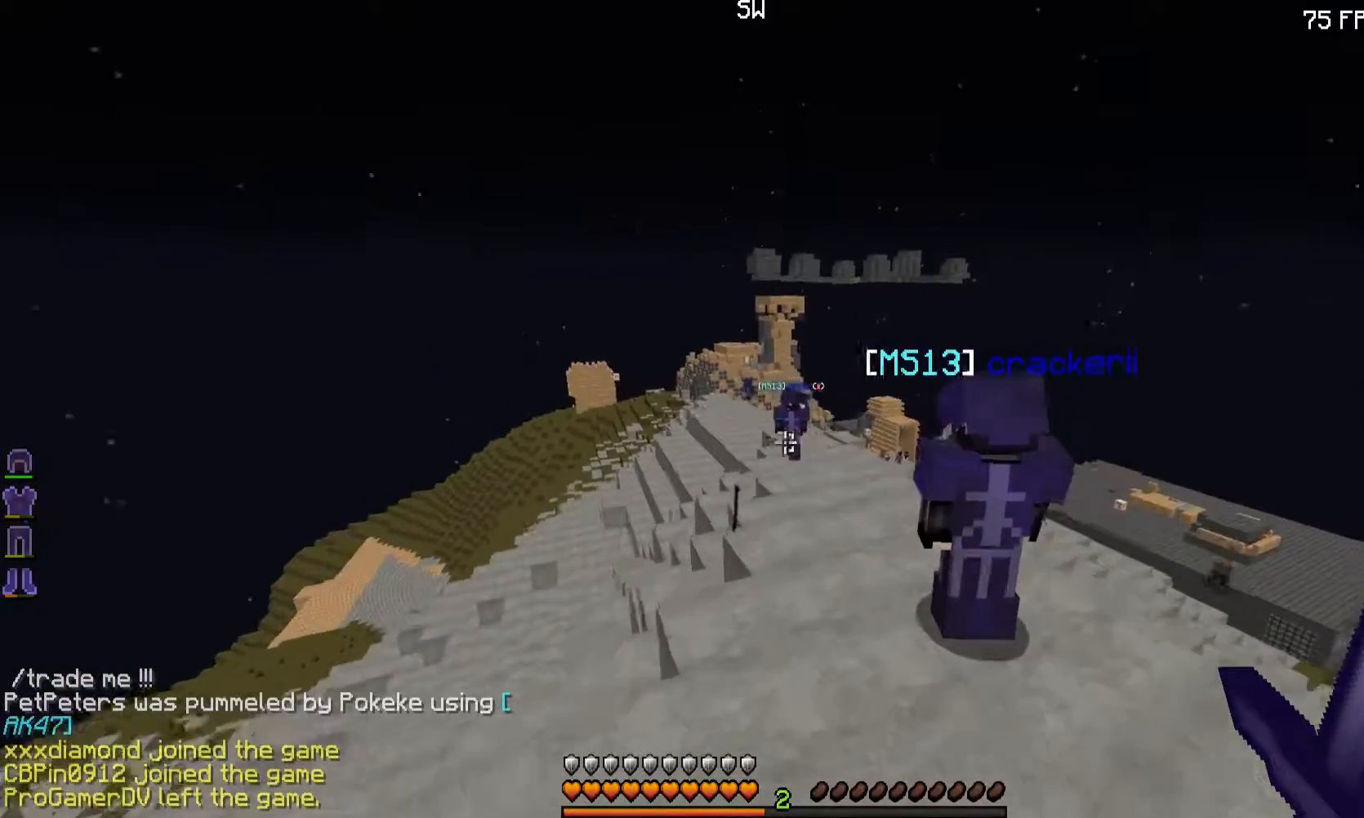
{"keys": ["d"], "mouse": [], "events": [[117, "a", "down"], [117, "d", "up"], [400, "a", "up"], [400, "d", "down"]]}
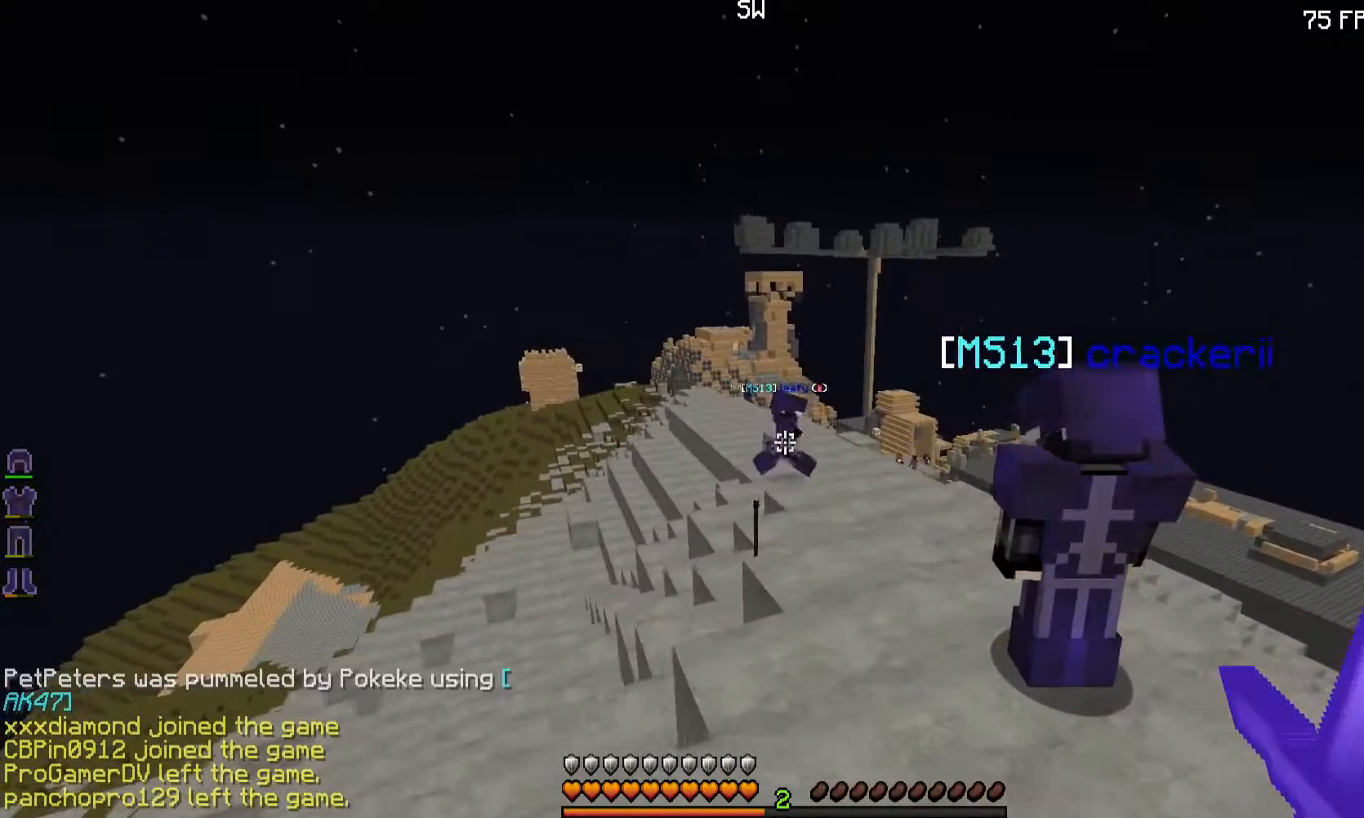
{"keys": ["d"], "mouse": [], "events": [[67, "a", "down"], [67, "d", "up"], [251, "a", "up"], [251, "d", "down"], [351, "a", "down"], [351, "d", "up"], [451, "a", "up"], [451, "d", "down"]]}
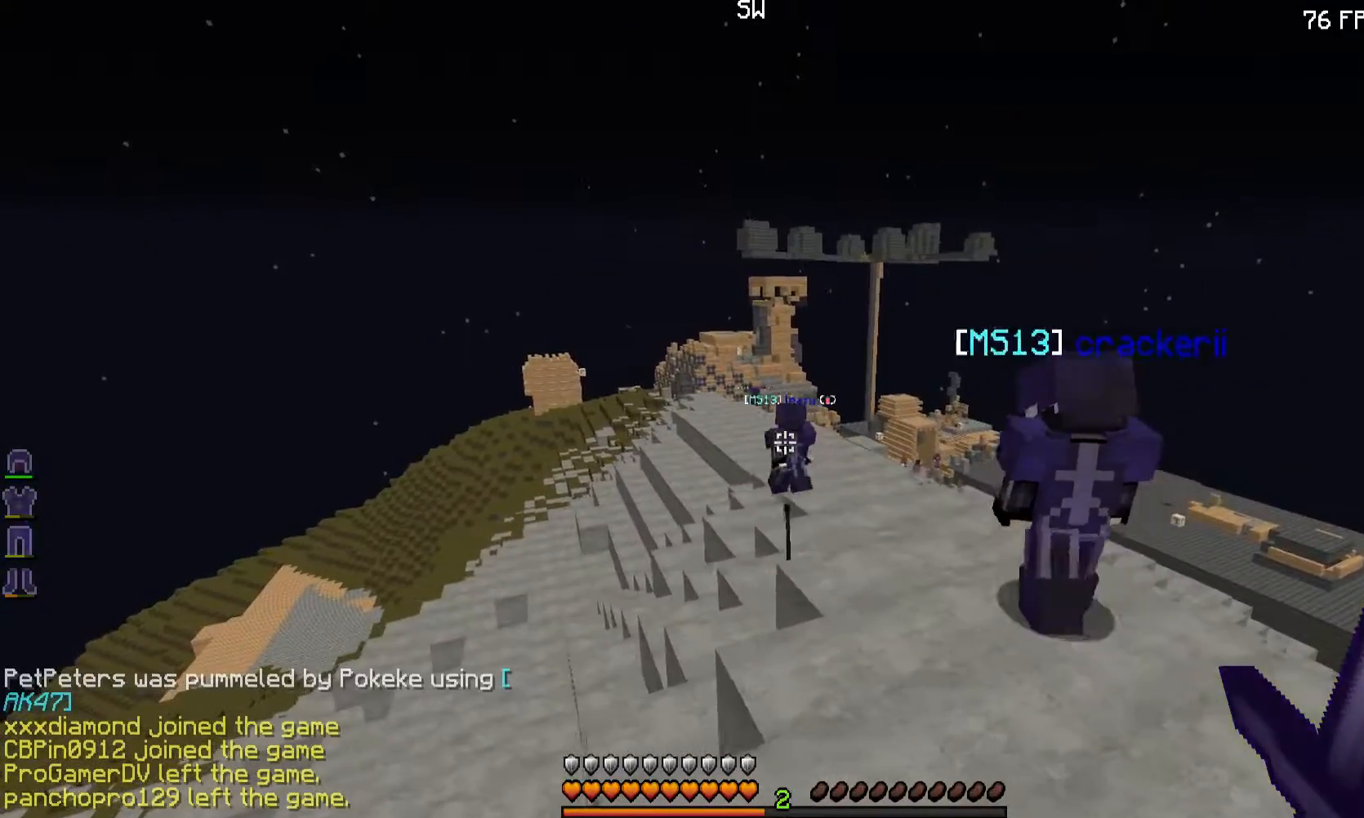
{"keys": ["w"], "mouse": [], "events": [[50, "a", "down"], [50, "d", "up"], [167, "a", "up"], [167, "d", "down"], [267, "w", "down"], [300, "d", "up"]]}
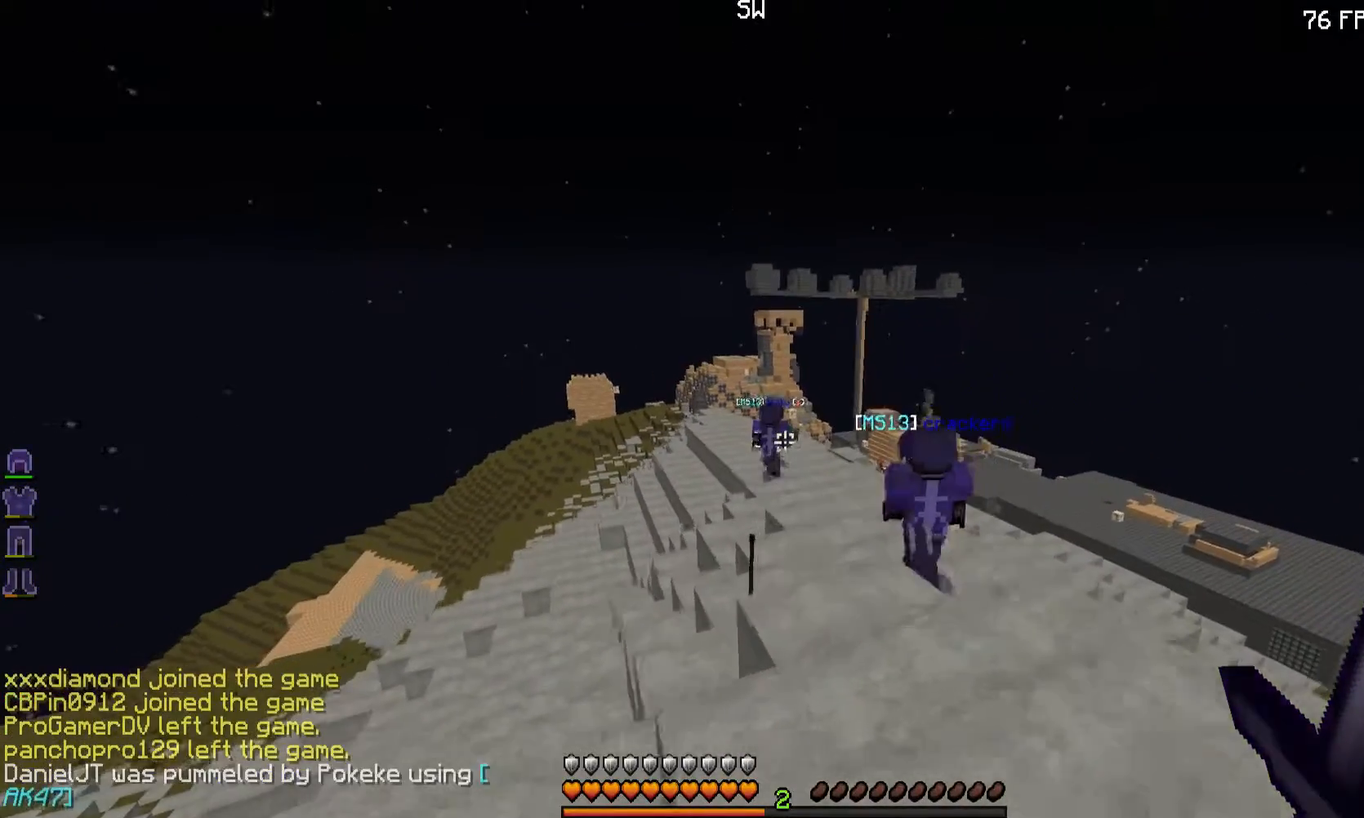
{"keys": ["w"], "mouse": [], "events": []}
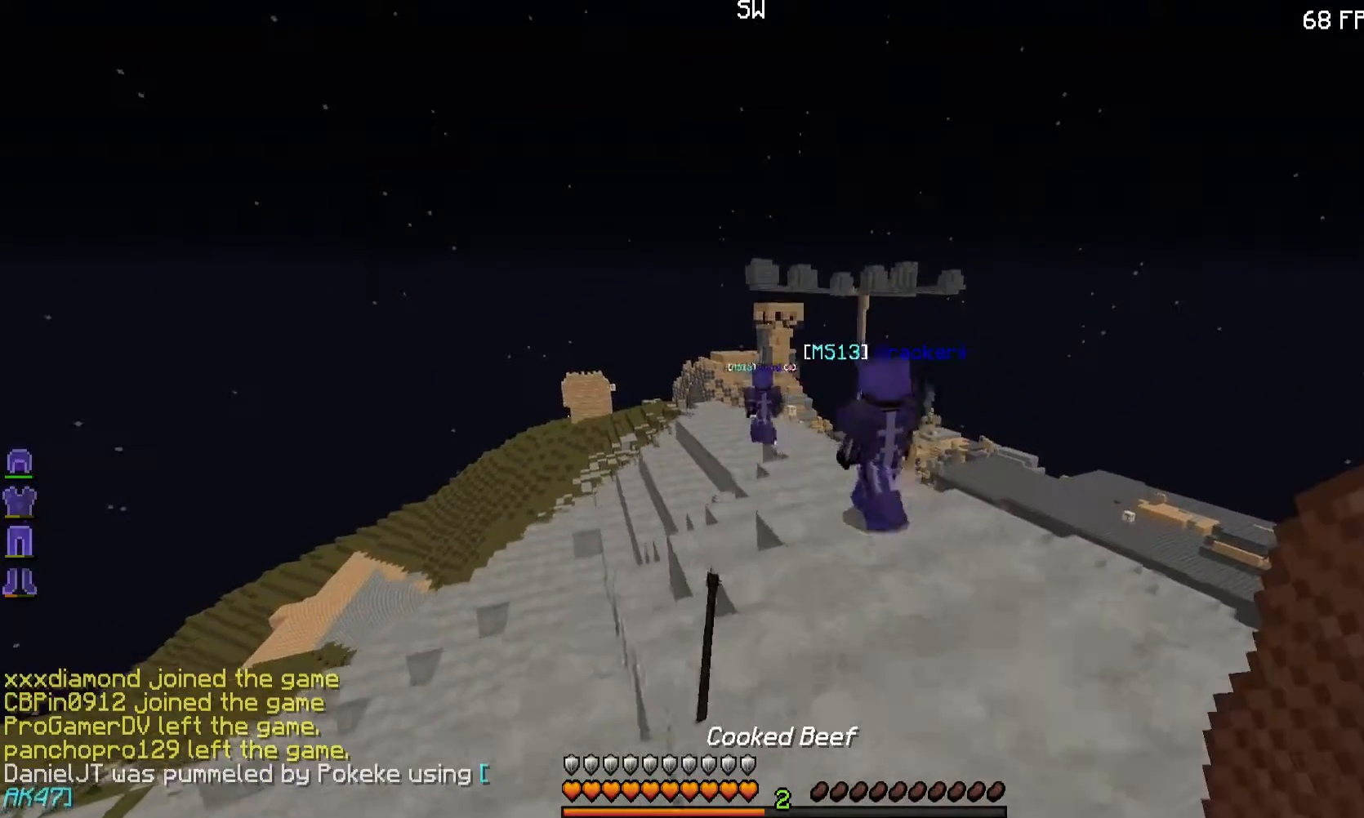
{"keys": ["a", "w"], "mouse": [], "events": [[501, "a", "down"]]}
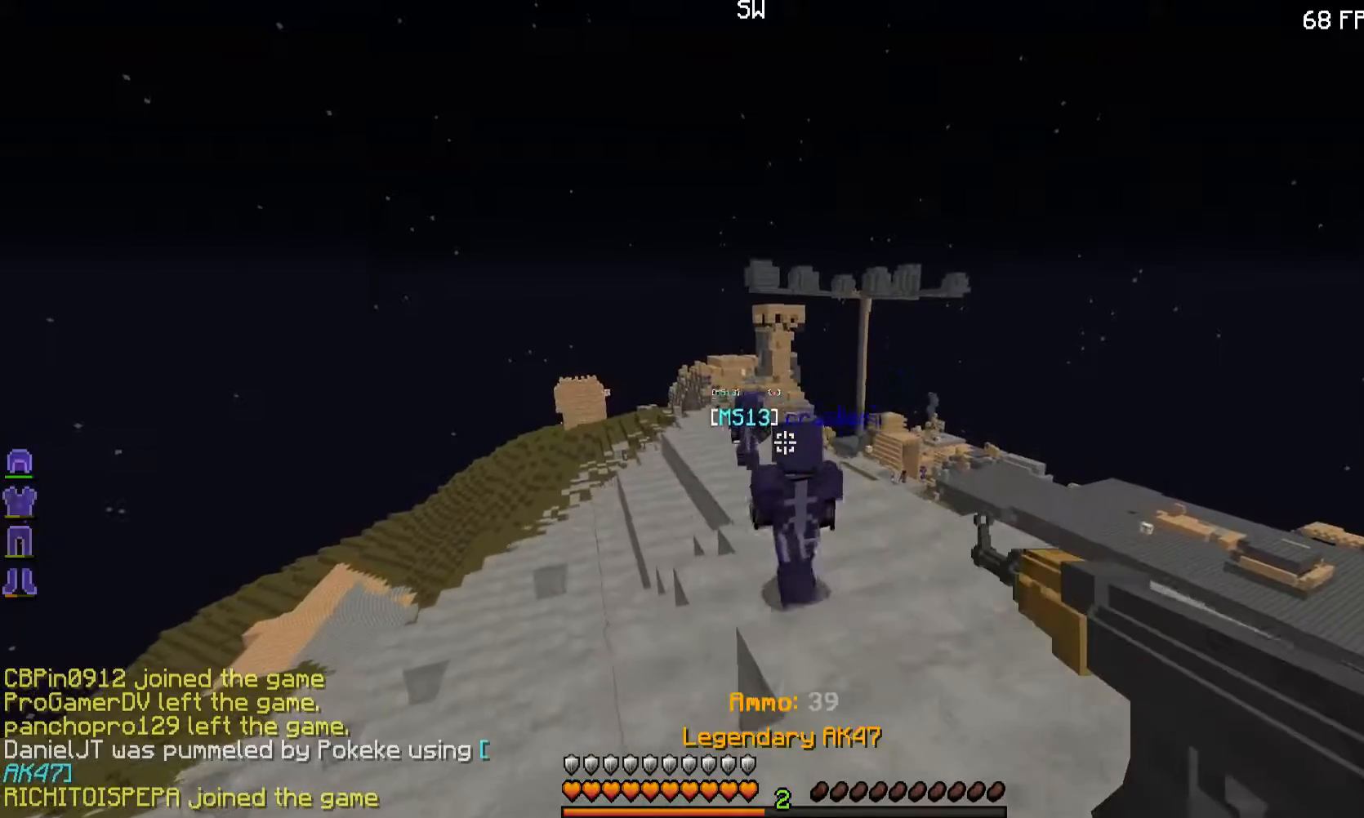
{"keys": ["w"], "mouse": [], "events": [[400, "a", "up"]]}
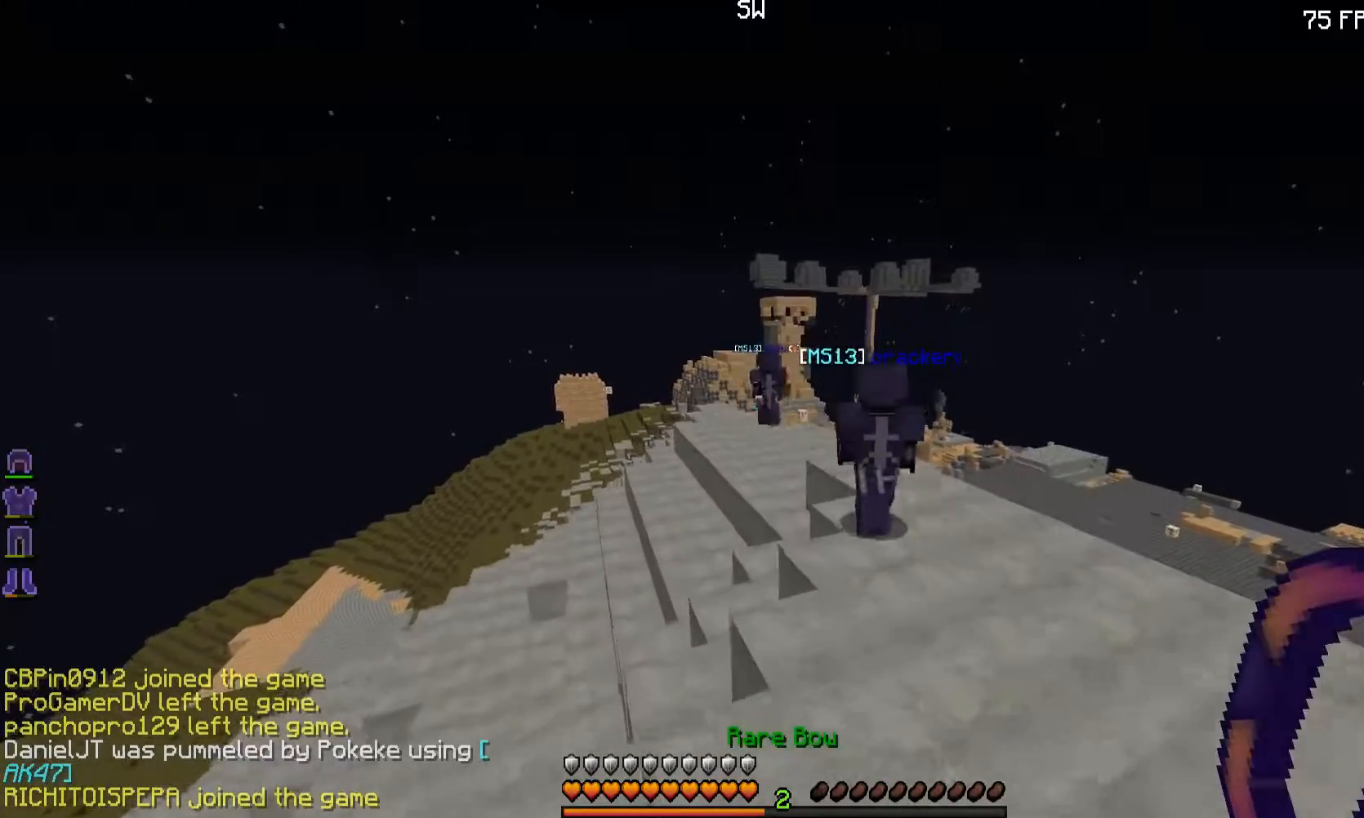
{"keys": ["w"], "mouse": [], "events": []}
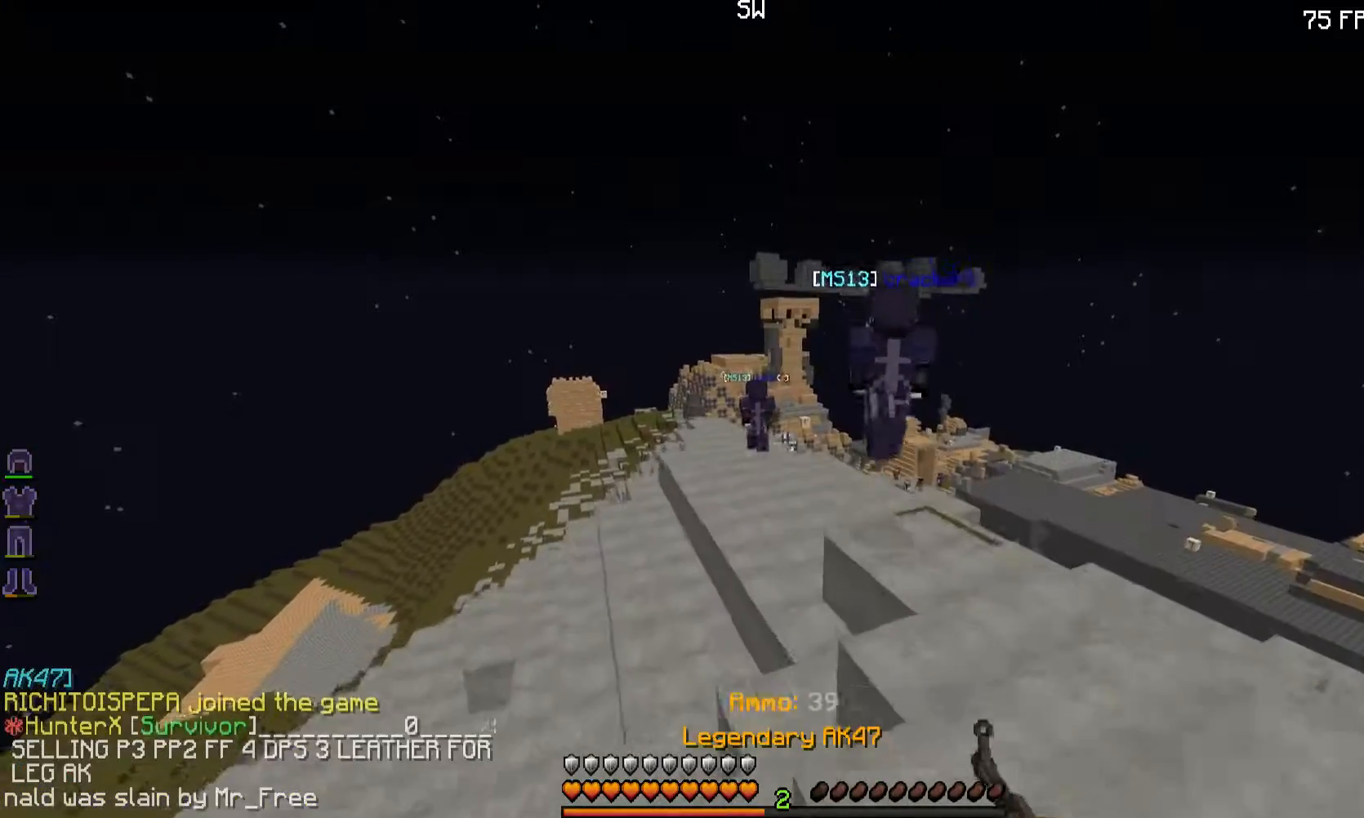
{"keys": ["a", "w"], "mouse": [], "events": [[450, "a", "down"]]}
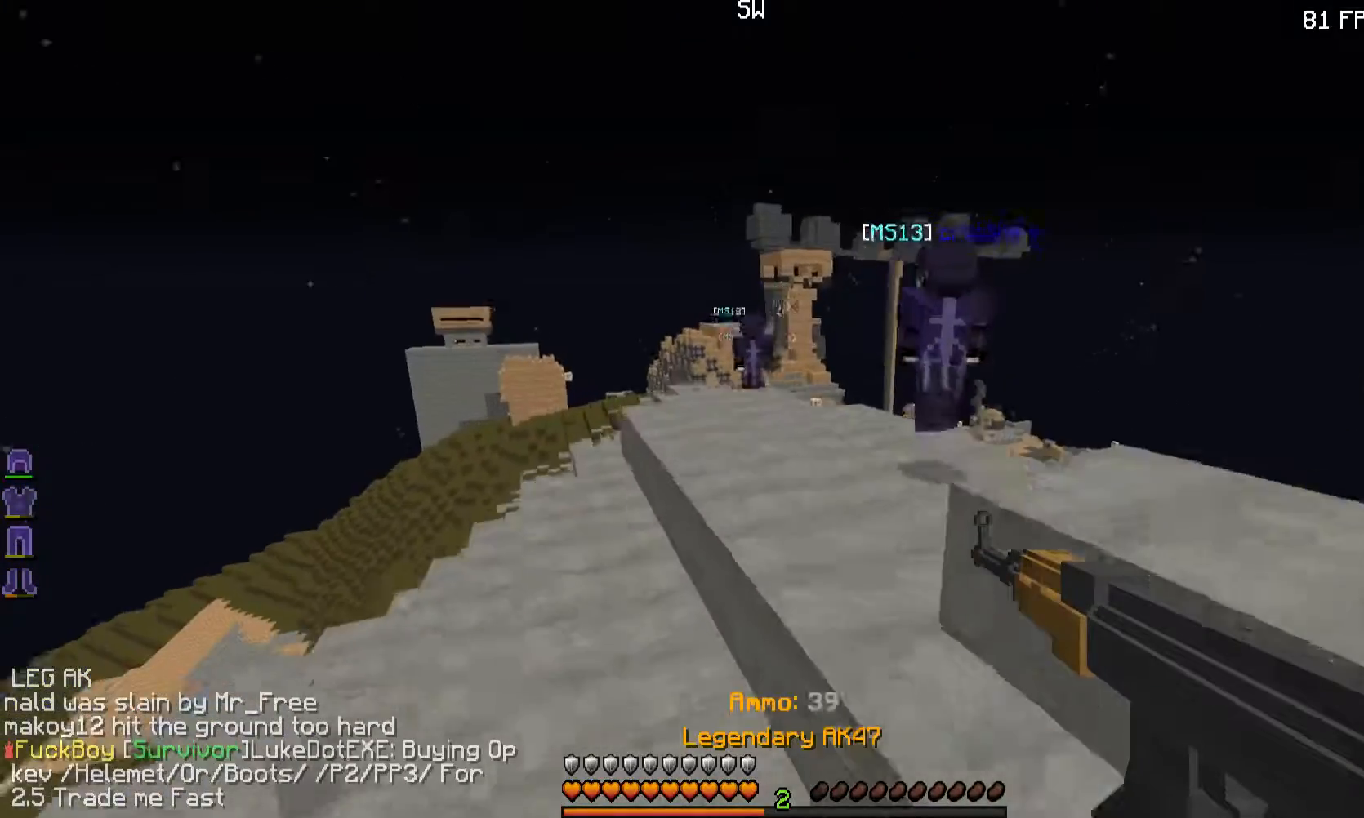
{"keys": ["a", "w"], "mouse": [], "events": [[50, "a", "up"], [451, "a", "down"]]}
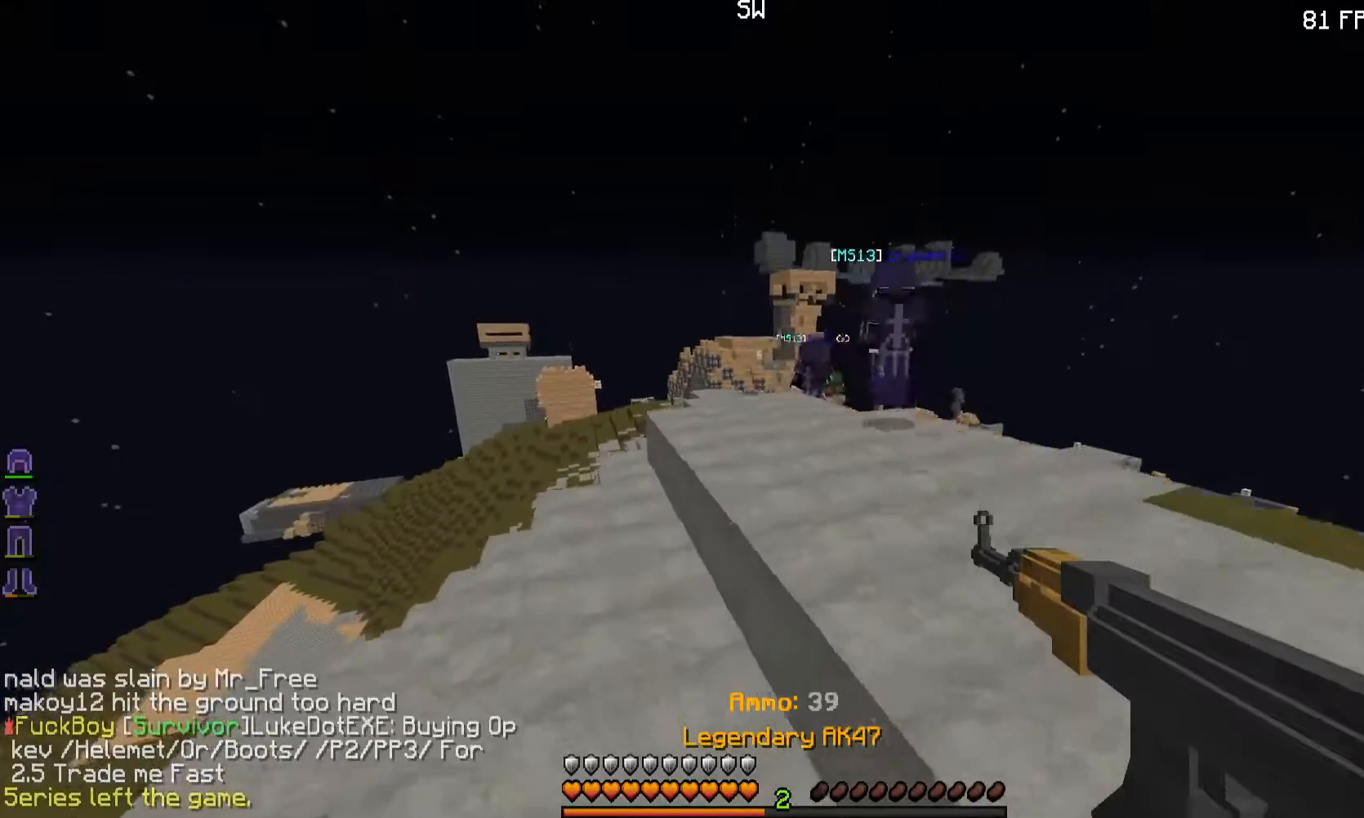
{"keys": ["w"], "mouse": [], "events": [[50, "a", "up"]]}
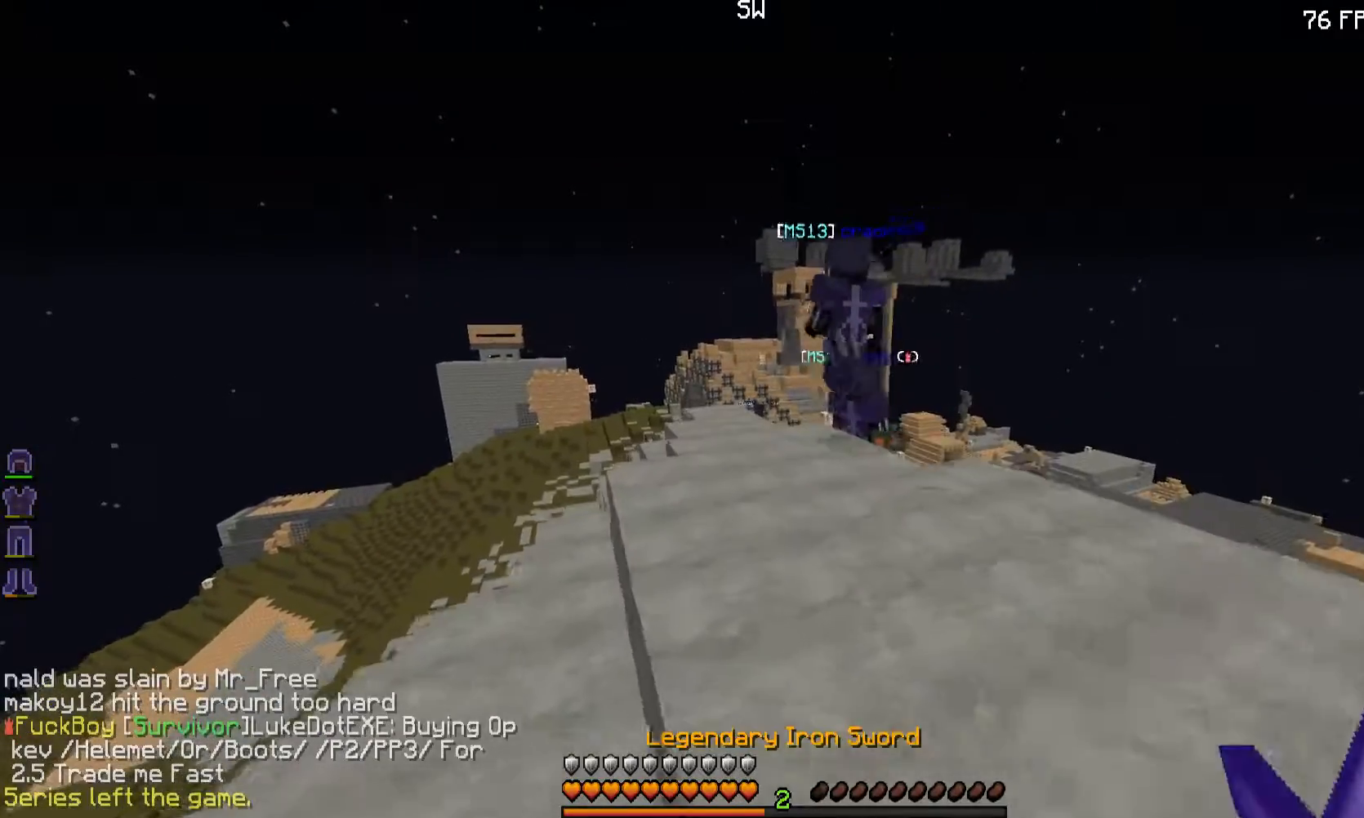
{"keys": ["w"], "mouse": [], "events": [[50, "d", "down"], [150, "d", "up"]]}
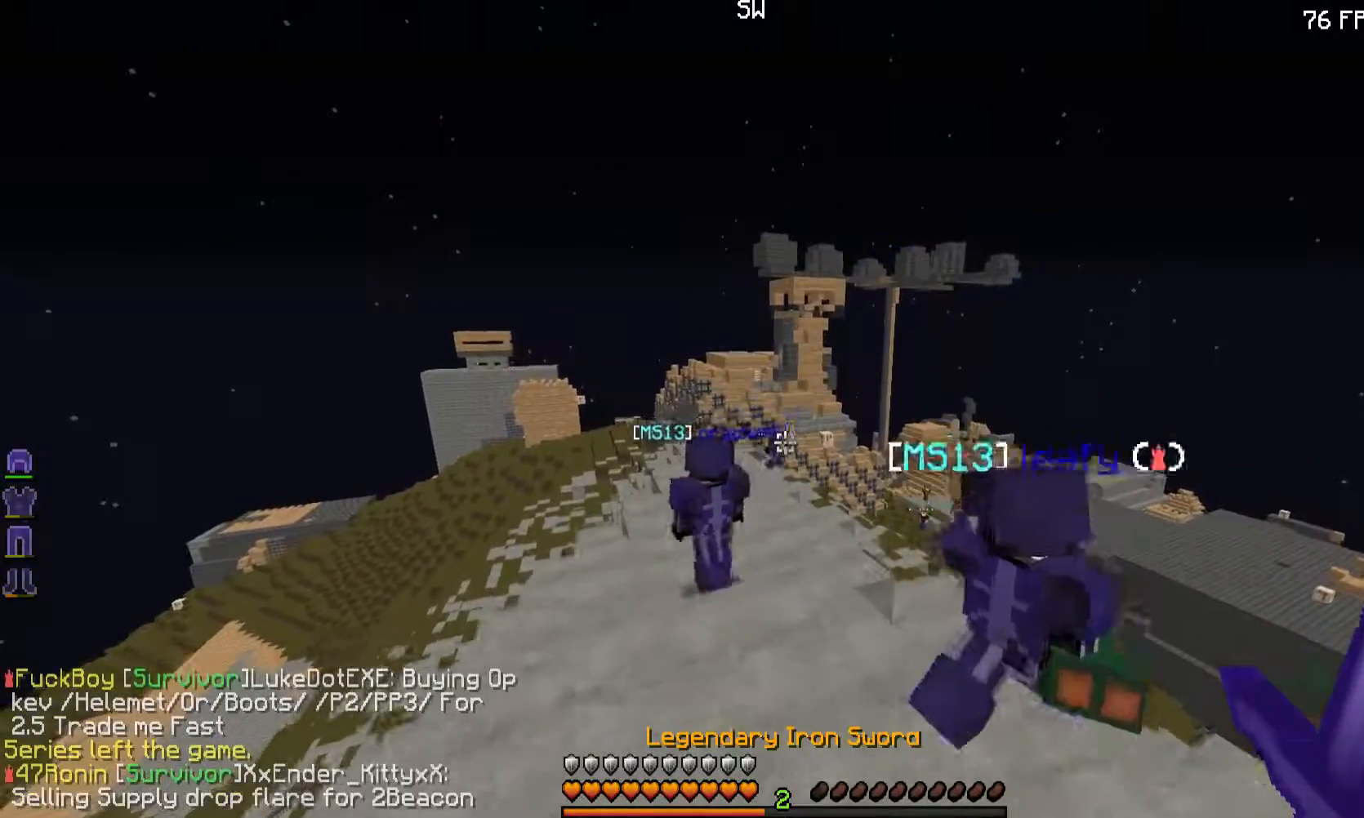
{"keys": ["a"], "mouse": [], "events": [[100, "a", "down"], [417, "w", "up"]]}
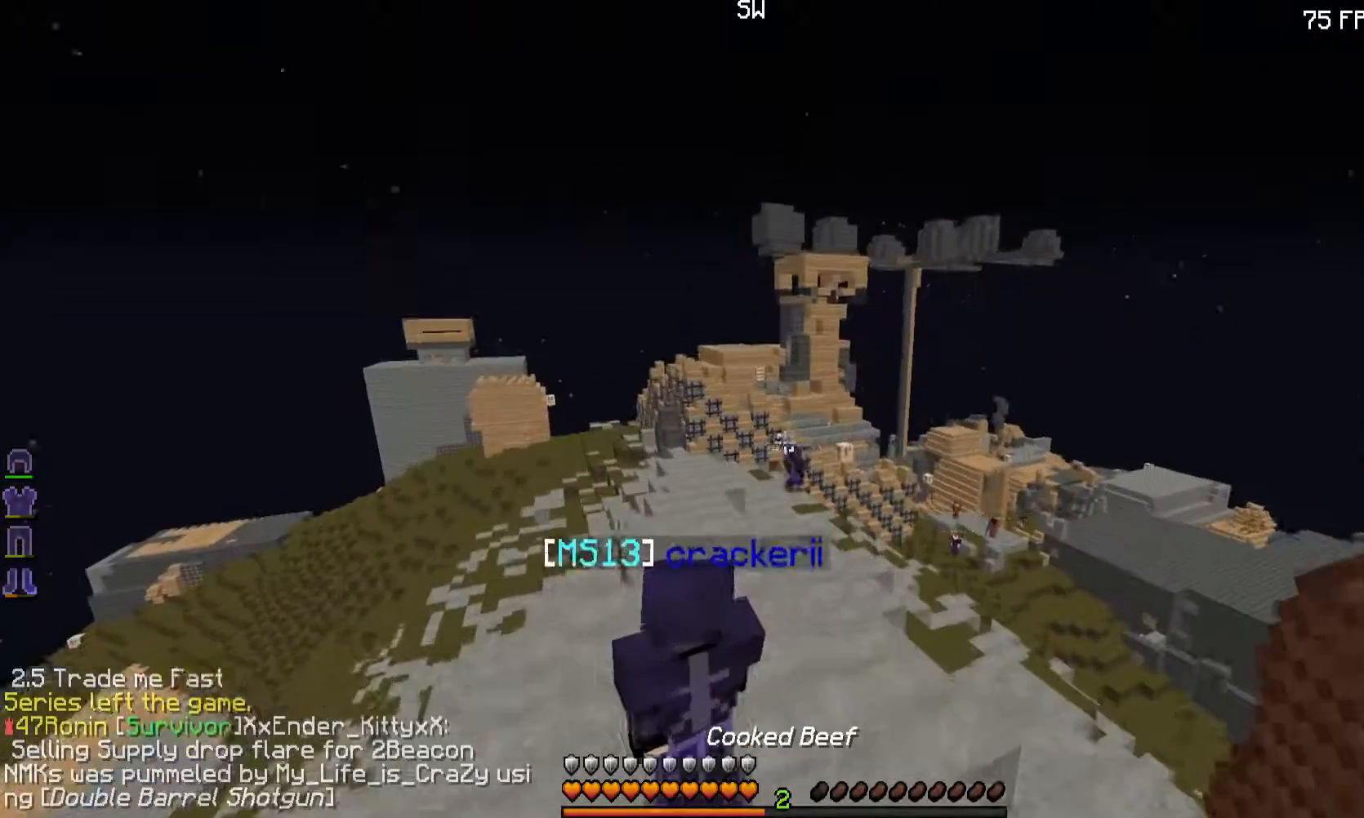
{"keys": ["s"], "mouse": [], "events": [[401, "s", "down"], [501, "a", "up"]]}
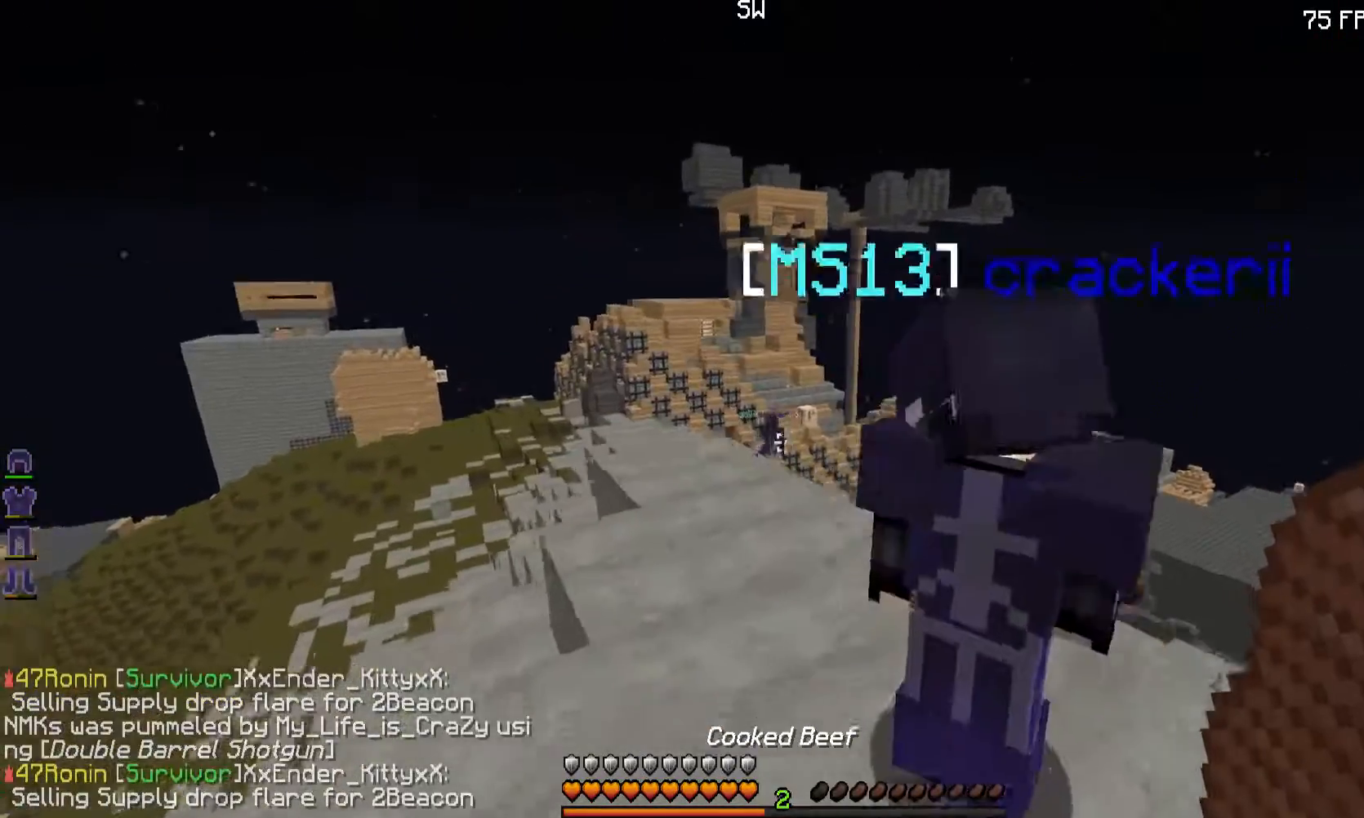
{"keys": ["d"], "mouse": [], "events": [[150, "d", "down"], [450, "s", "up"]]}
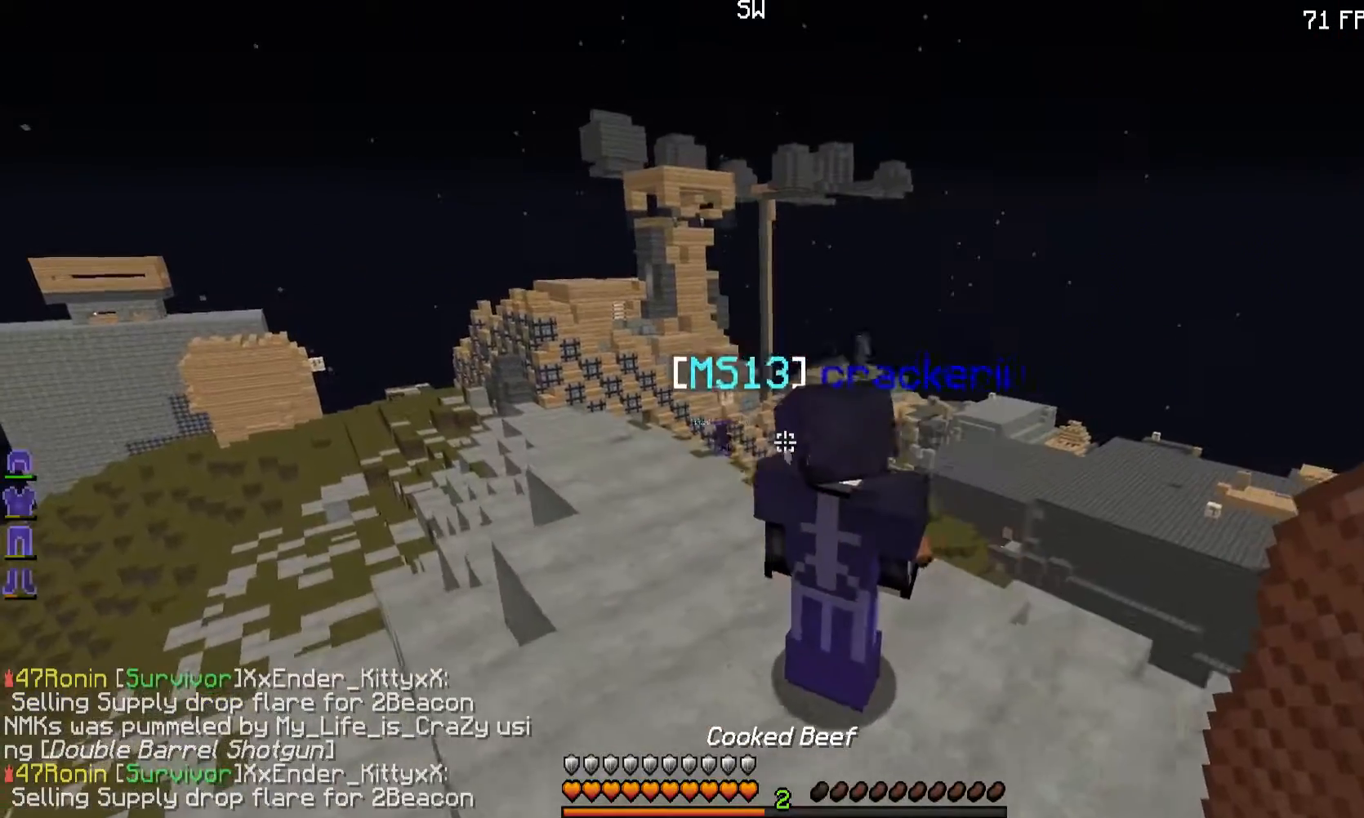
{"keys": ["d"], "mouse": [], "events": []}
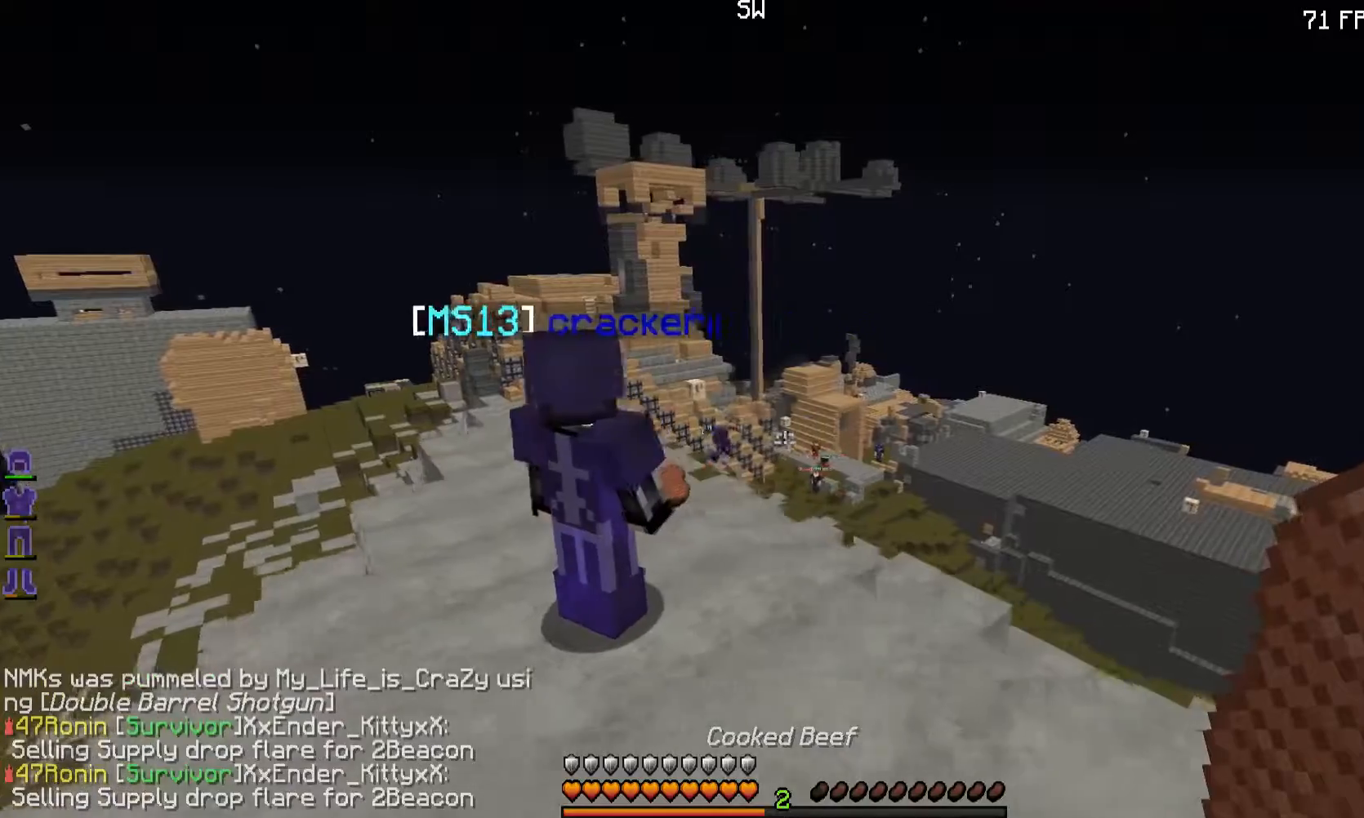
{"keys": ["a", "s"], "mouse": [], "events": [[100, "s", "down"], [216, "d", "up"], [400, "a", "down"]]}
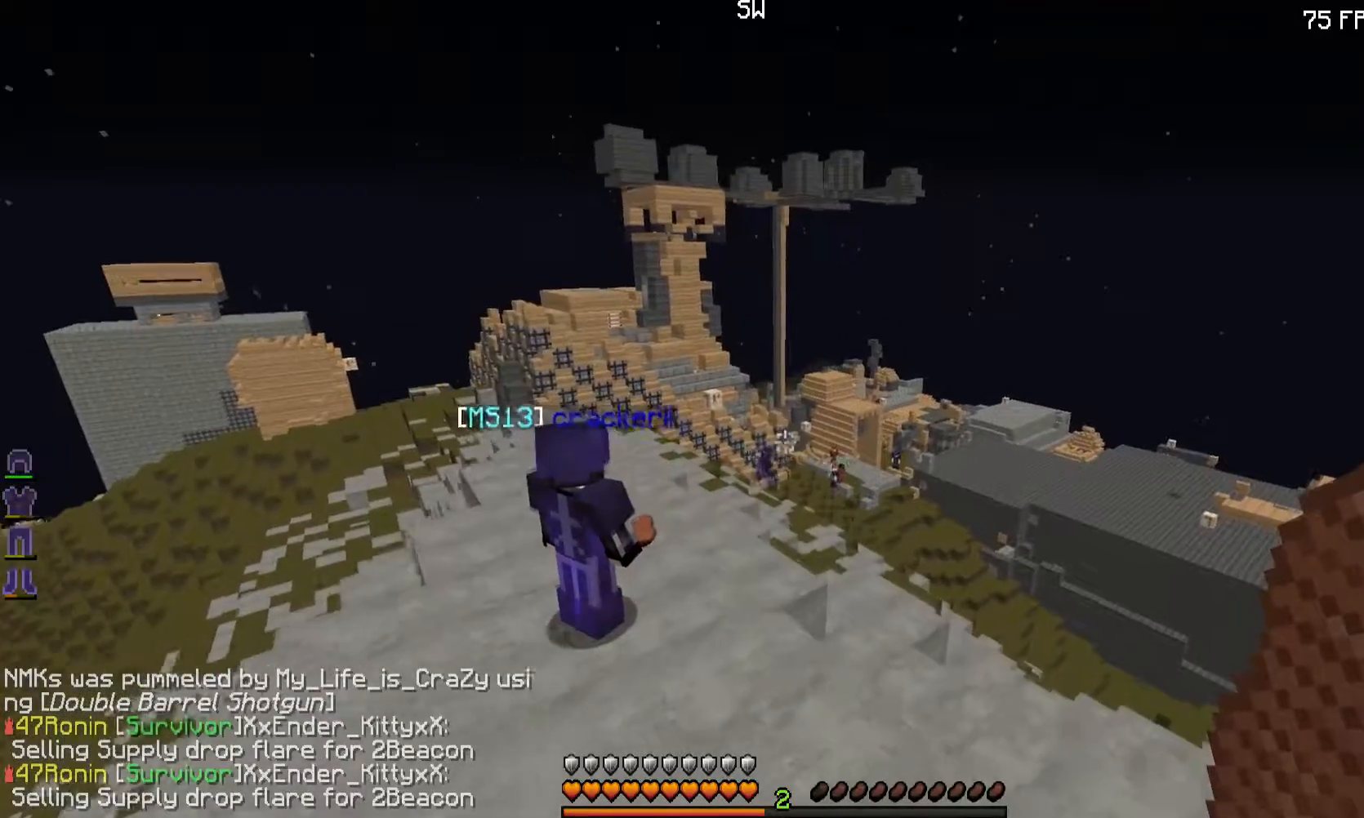
{"keys": [], "mouse": [], "events": [[100, "s", "up"], [150, "a", "up"]]}